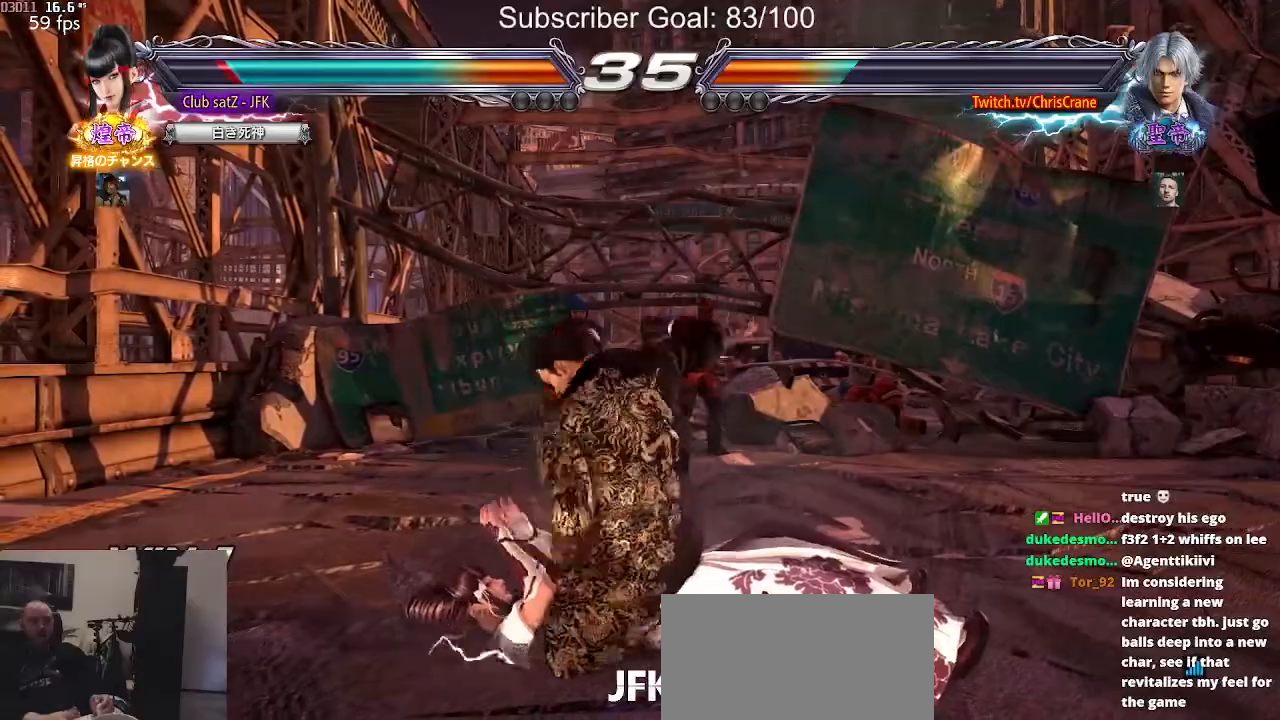
Gameplay with a controller (arcade stick); each line is a JSON object with the inputs held at the frame after it. "events" lists button and stick changes between this image and that frame as [ms after this image, input, new state], when the widget could be followed in between. Not read: L3 R3.
{"buttons": ["TRIANGLE"], "left_stick": "center", "events": [[33, "SQUARE", "up"], [100, "TRIANGLE", "down"], [167, "SQUARE", "down"], [183, "TRIANGLE", "up"], [233, "SQUARE", "up"], [300, "TRIANGLE", "down"], [383, "SQUARE", "down"], [383, "TRIANGLE", "up"], [433, "SQUARE", "up"], [467, "TRIANGLE", "down"]]}
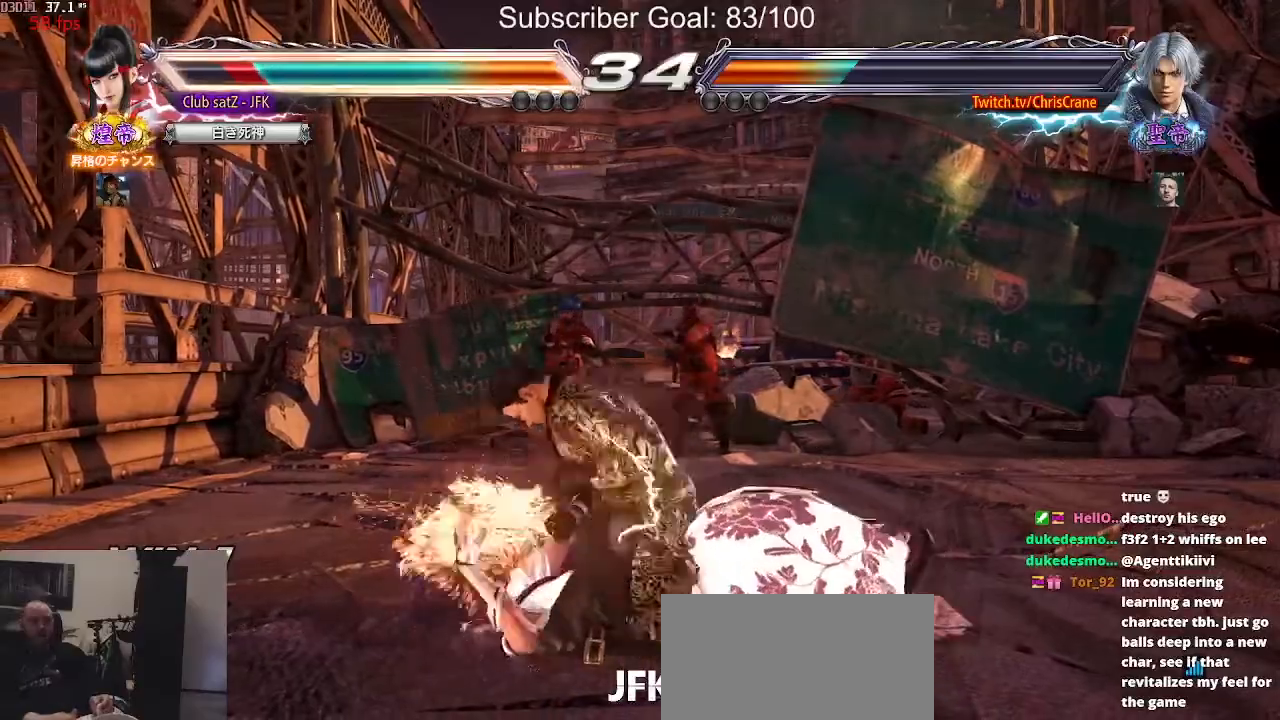
{"buttons": [], "left_stick": "center", "events": [[83, "SQUARE", "down"], [83, "TRIANGLE", "up"], [100, "SQUARE", "up"], [133, "CROSS", "down"], [167, "CROSS", "up"], [200, "TRIANGLE", "down"], [267, "SQUARE", "down"], [300, "TRIANGLE", "up"], [333, "CROSS", "down"], [350, "SQUARE", "up"], [383, "CROSS", "up"]]}
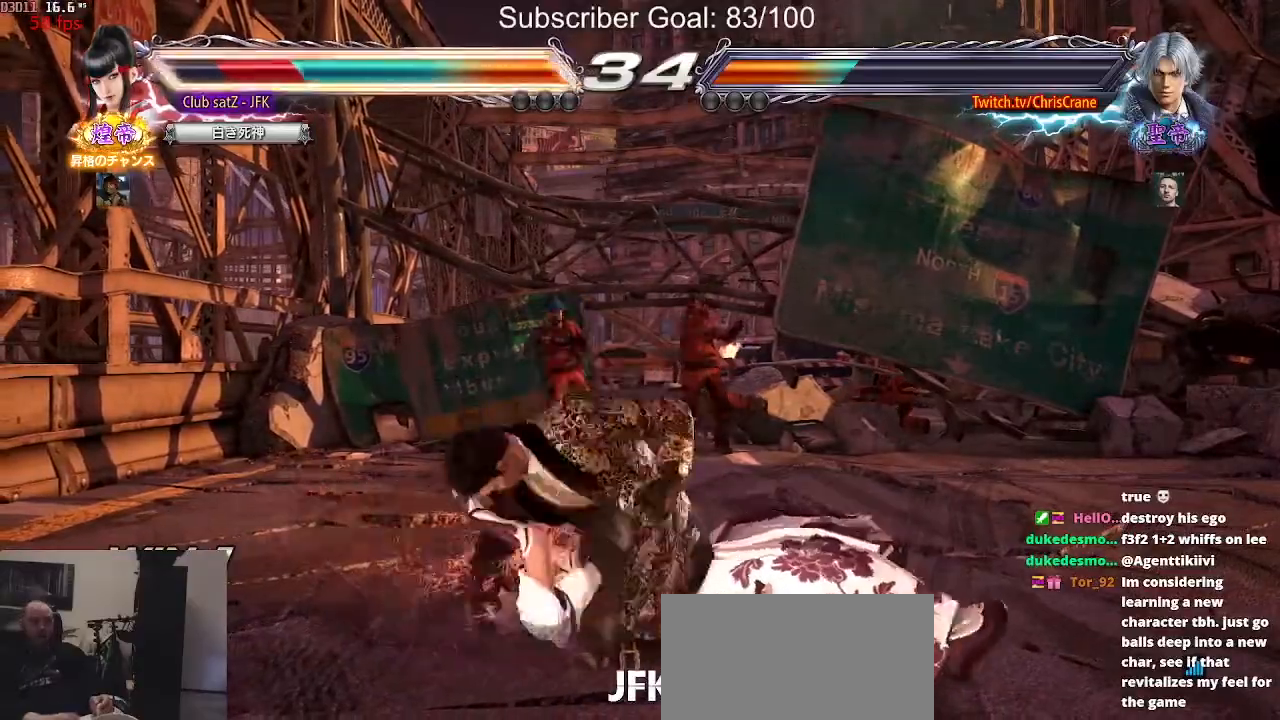
{"buttons": ["CROSS", "SQUARE"], "left_stick": "center", "events": [[133, "TRIANGLE", "down"], [183, "SQUARE", "down"], [217, "TRIANGLE", "up"], [267, "SQUARE", "up"], [383, "TRIANGLE", "down"], [450, "SQUARE", "down"], [467, "TRIANGLE", "up"], [500, "CROSS", "down"]]}
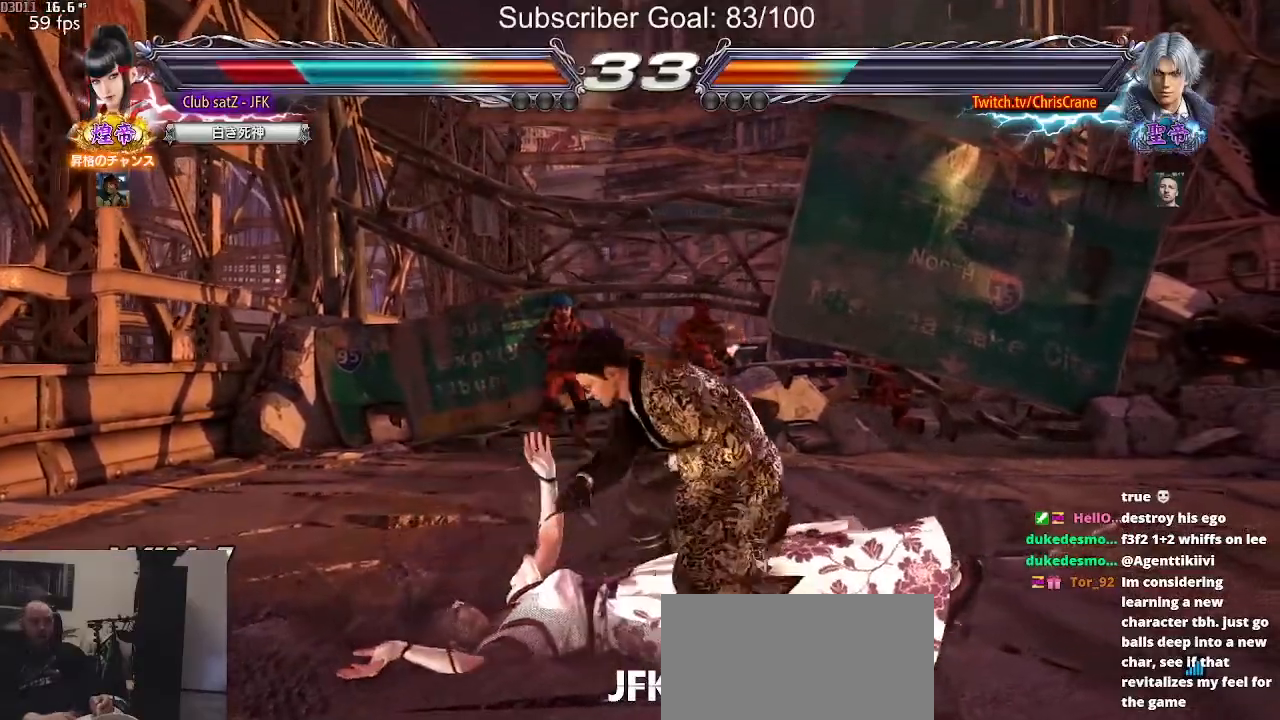
{"buttons": [], "left_stick": "center", "events": [[17, "CROSS", "up"], [33, "SQUARE", "up"], [117, "TRIANGLE", "down"], [183, "SQUARE", "down"], [183, "TRIANGLE", "up"], [233, "CROSS", "down"], [233, "SQUARE", "up"], [267, "CROSS", "up"], [333, "TRIANGLE", "down"], [383, "SQUARE", "down"], [433, "TRIANGLE", "up"], [467, "SQUARE", "up"]]}
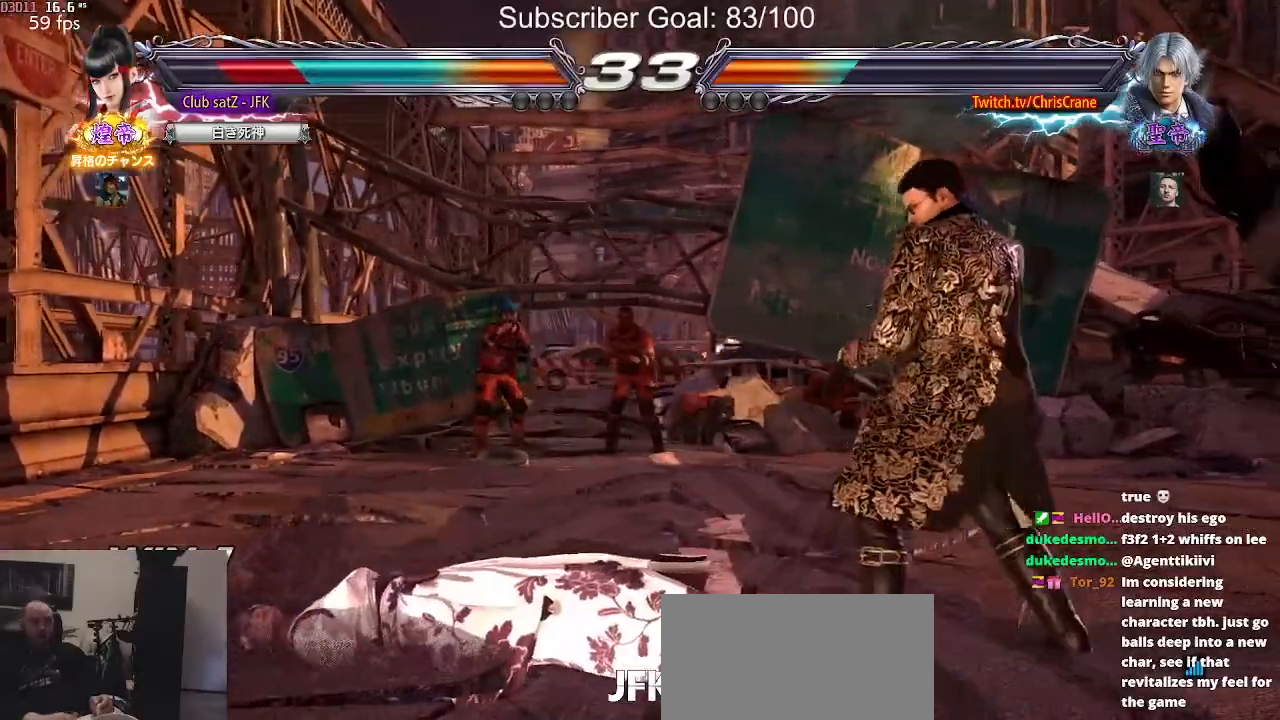
{"buttons": [], "left_stick": "left", "events": [[67, "TRIANGLE", "down"], [167, "TRIANGLE", "up"], [250, "left_stick", "left"]]}
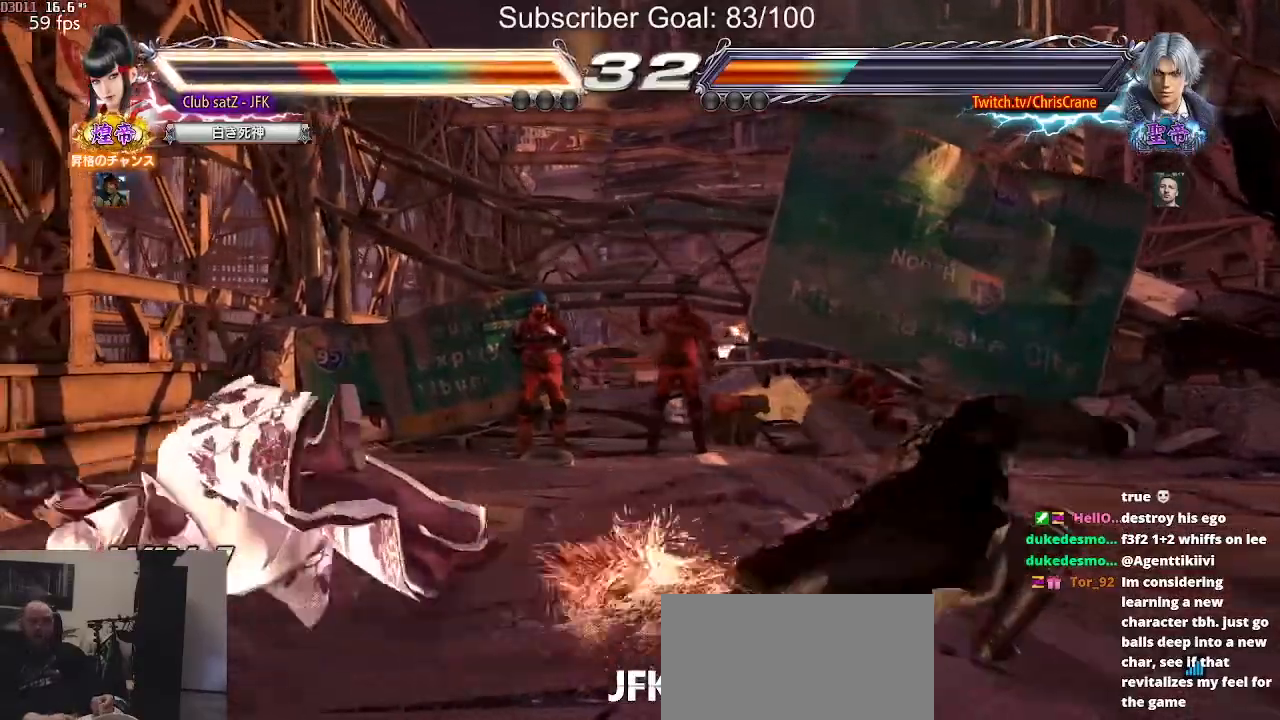
{"buttons": [], "left_stick": "center", "events": [[367, "left_stick", "center"]]}
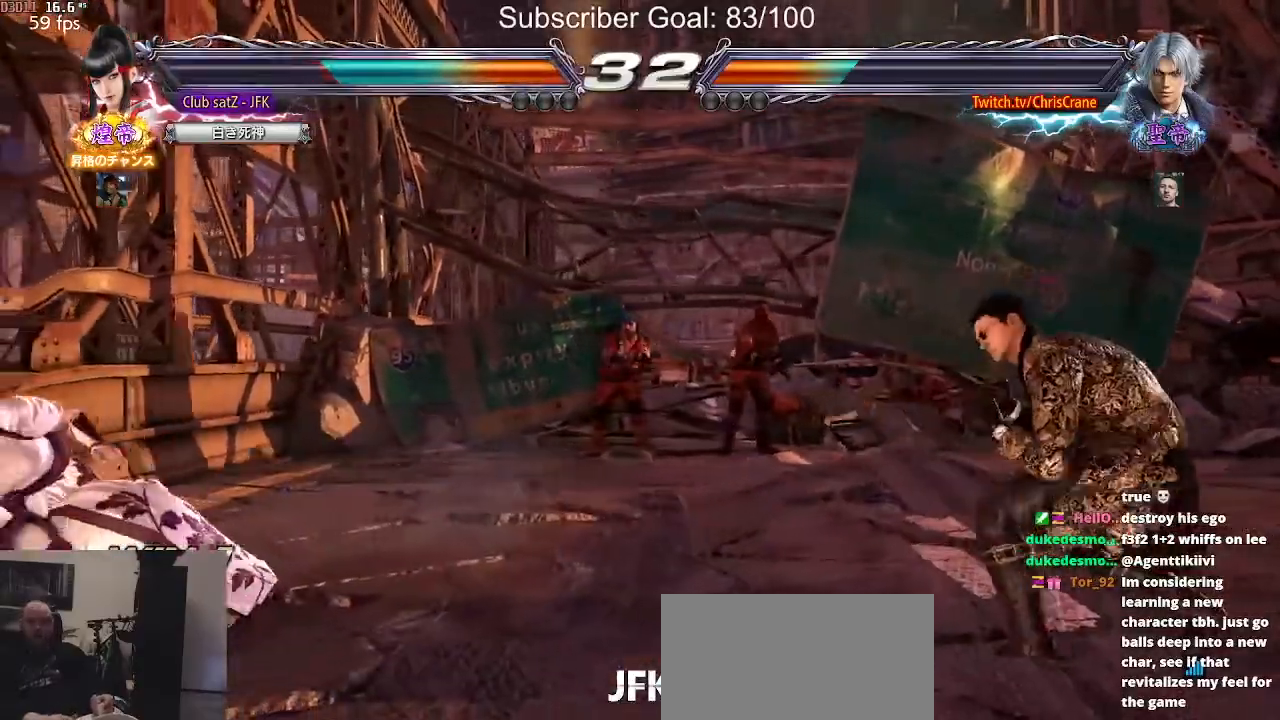
{"buttons": [], "left_stick": "center", "events": [[50, "left_stick", "up"], [133, "left_stick", "center"], [250, "left_stick", "up"], [400, "left_stick", "center"]]}
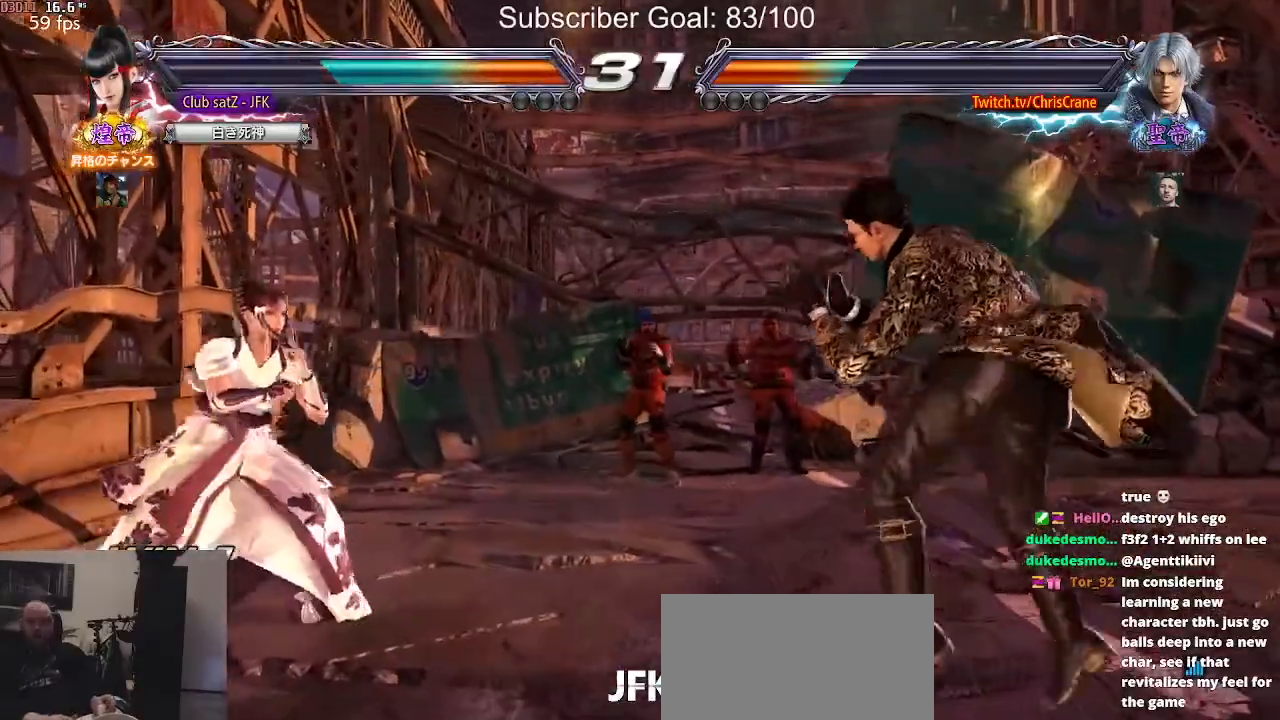
{"buttons": [], "left_stick": "center", "events": [[217, "left_stick", "left"], [283, "left_stick", "center"], [367, "left_stick", "left"], [433, "left_stick", "center"]]}
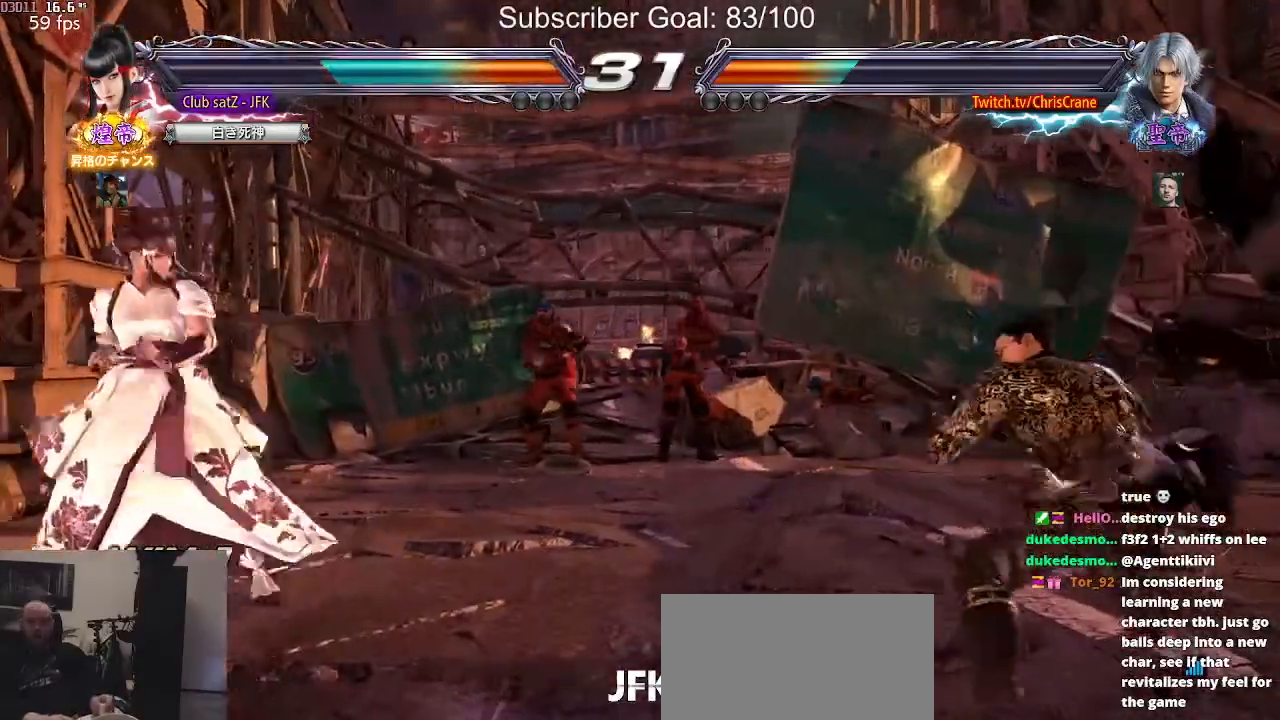
{"buttons": [], "left_stick": "center", "events": [[83, "left_stick", "up"], [167, "left_stick", "center"], [283, "left_stick", "up"], [450, "left_stick", "center"]]}
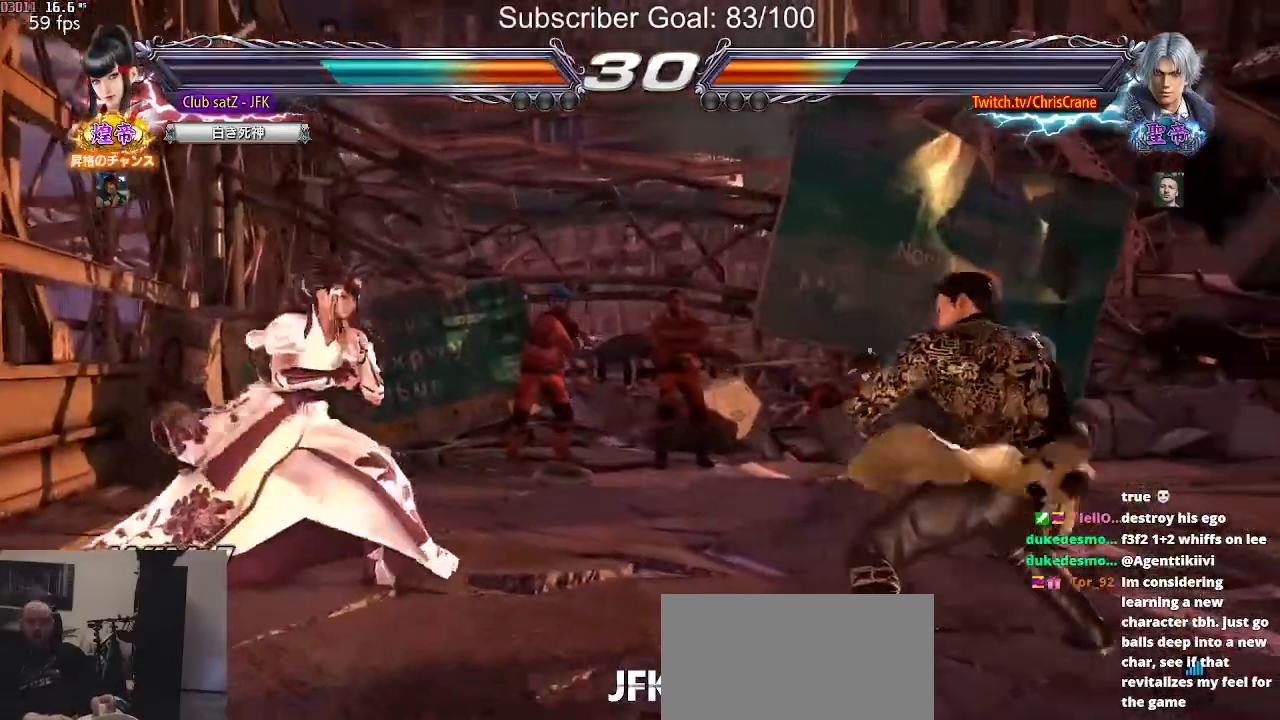
{"buttons": [], "left_stick": "down", "events": [[150, "left_stick", "left"], [233, "left_stick", "center"], [283, "left_stick", "left"], [450, "left_stick", "down"]]}
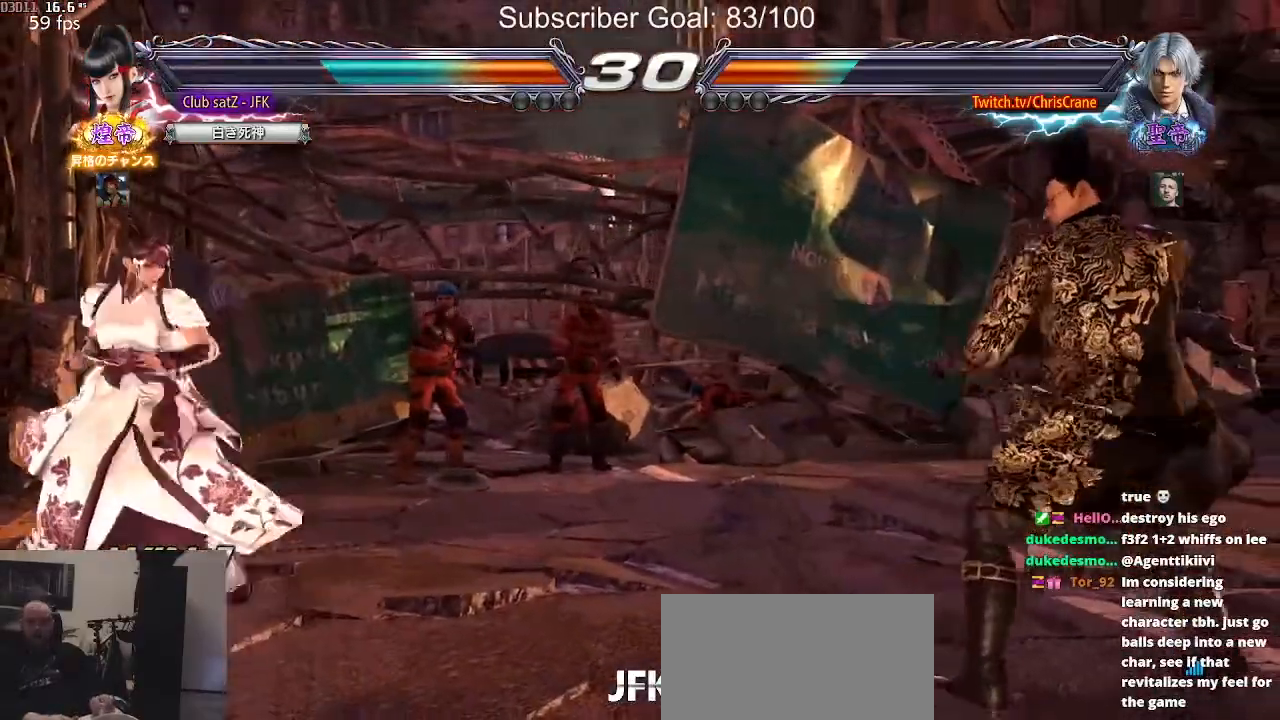
{"buttons": [], "left_stick": "up", "events": [[17, "left_stick", "left"], [150, "left_stick", "center"], [250, "left_stick", "up"], [350, "left_stick", "center"], [433, "left_stick", "up"]]}
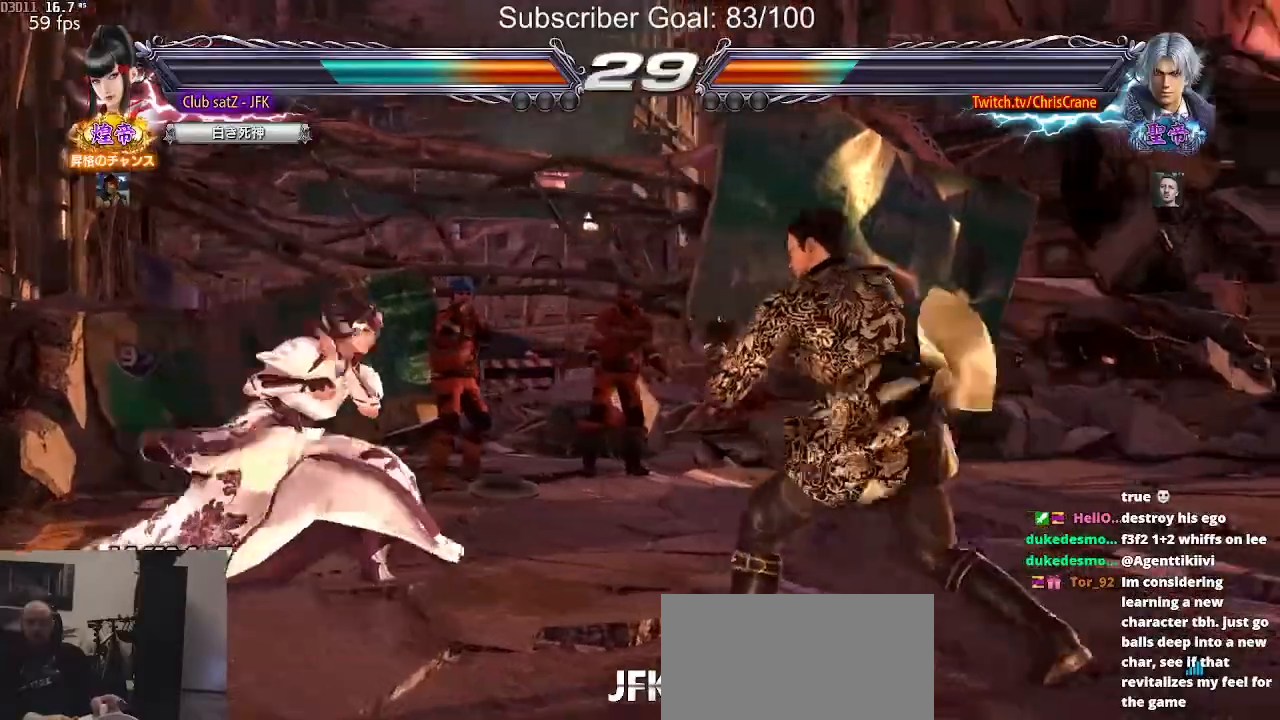
{"buttons": [], "left_stick": "right", "events": [[83, "left_stick", "center"], [183, "left_stick", "left"], [267, "left_stick", "center"], [317, "left_stick", "left"], [433, "left_stick", "center"], [483, "left_stick", "right"]]}
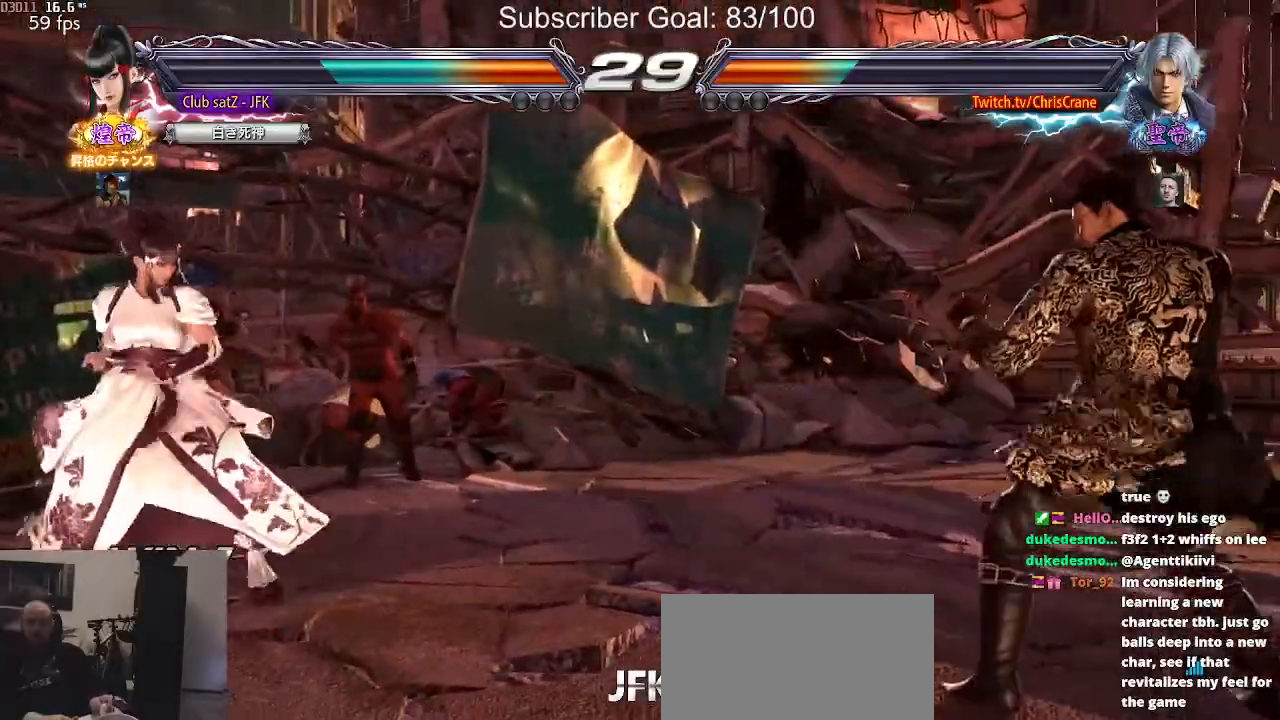
{"buttons": ["SQUARE"], "left_stick": "center", "events": [[50, "left_stick", "center"], [117, "left_stick", "right"], [383, "left_stick", "center"], [450, "SQUARE", "down"]]}
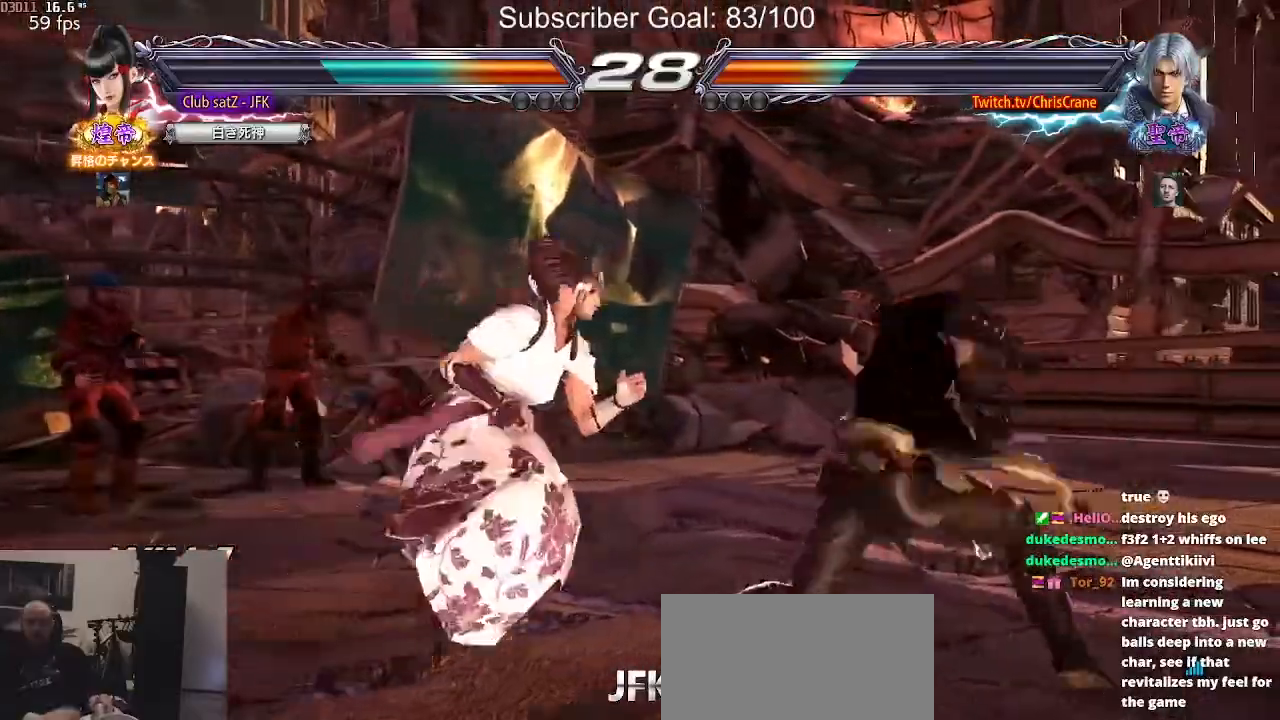
{"buttons": [], "left_stick": "center", "events": [[17, "SQUARE", "up"]]}
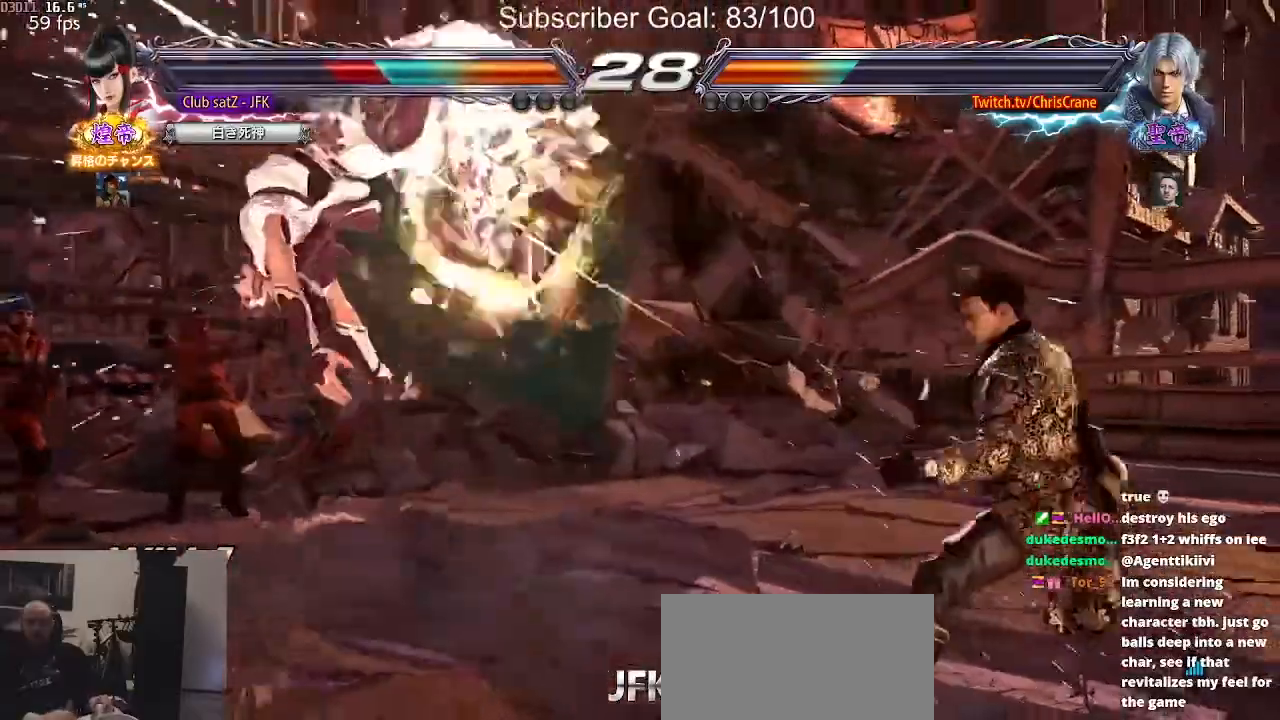
{"buttons": ["TRIANGLE"], "left_stick": "center", "events": [[383, "TRIANGLE", "down"]]}
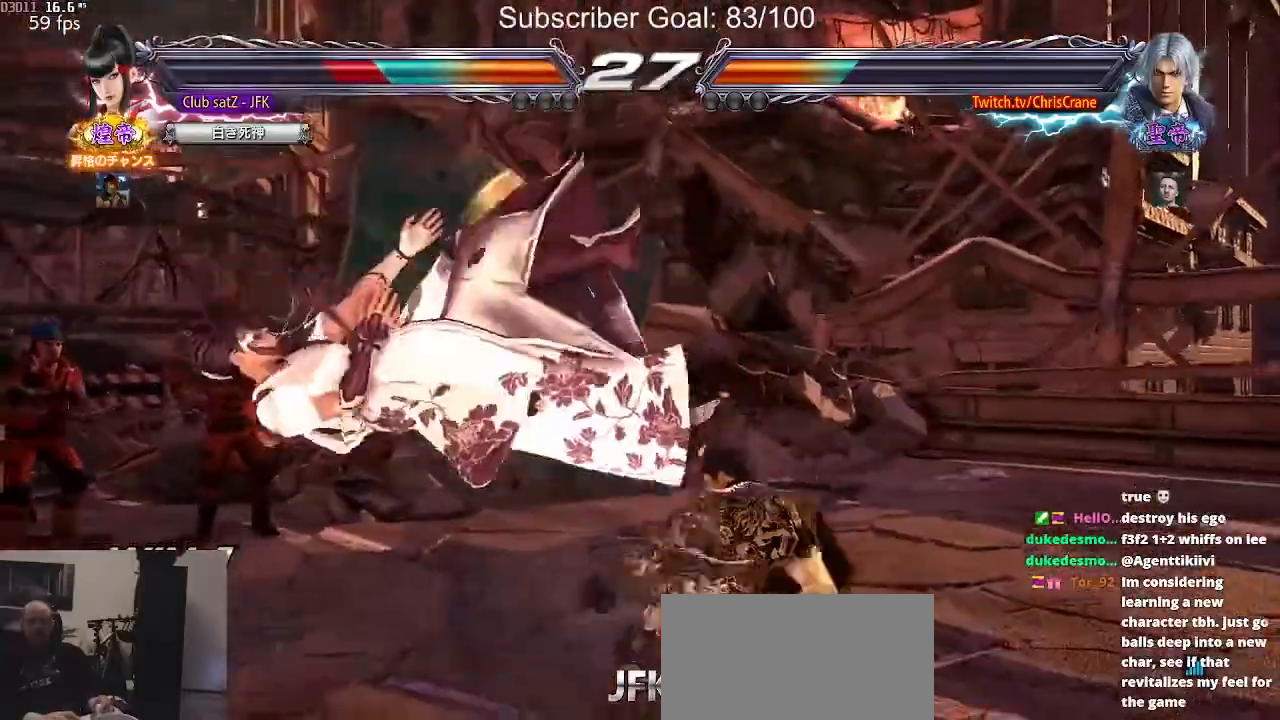
{"buttons": ["CROSS"], "left_stick": "center", "events": [[367, "TRIANGLE", "up"], [433, "CROSS", "down"]]}
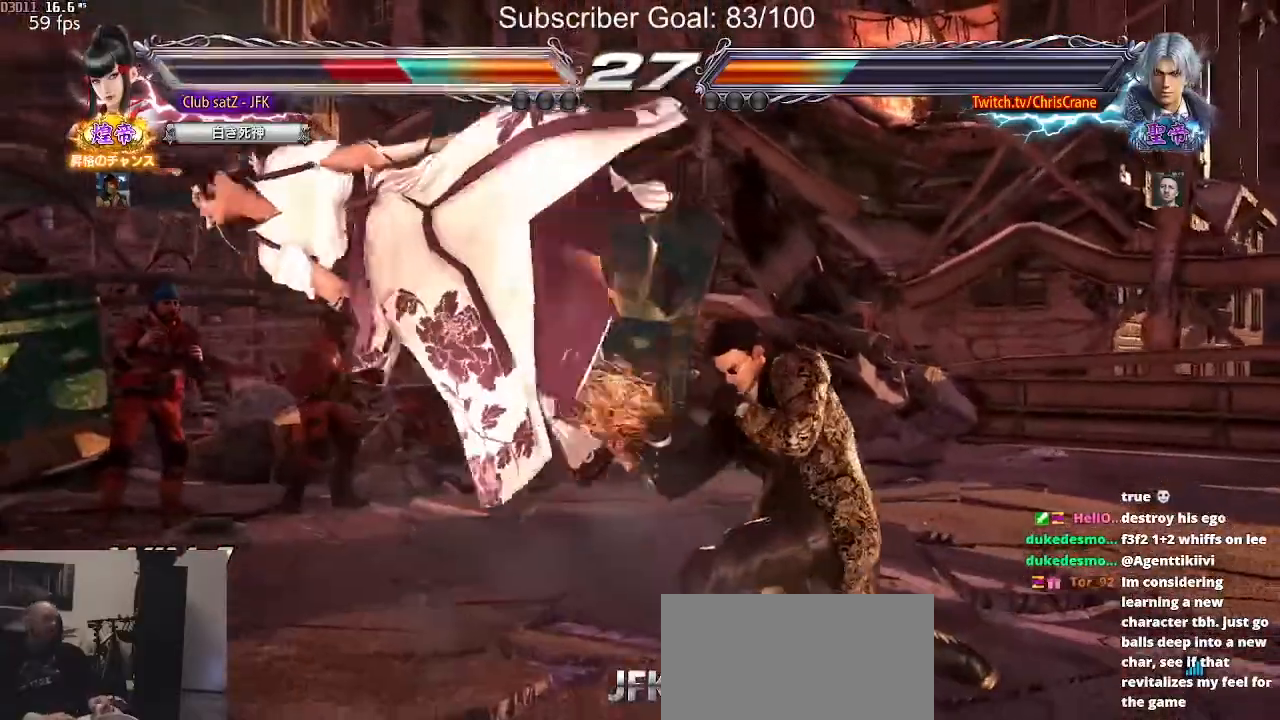
{"buttons": [], "left_stick": "center", "events": [[83, "CROSS", "up"]]}
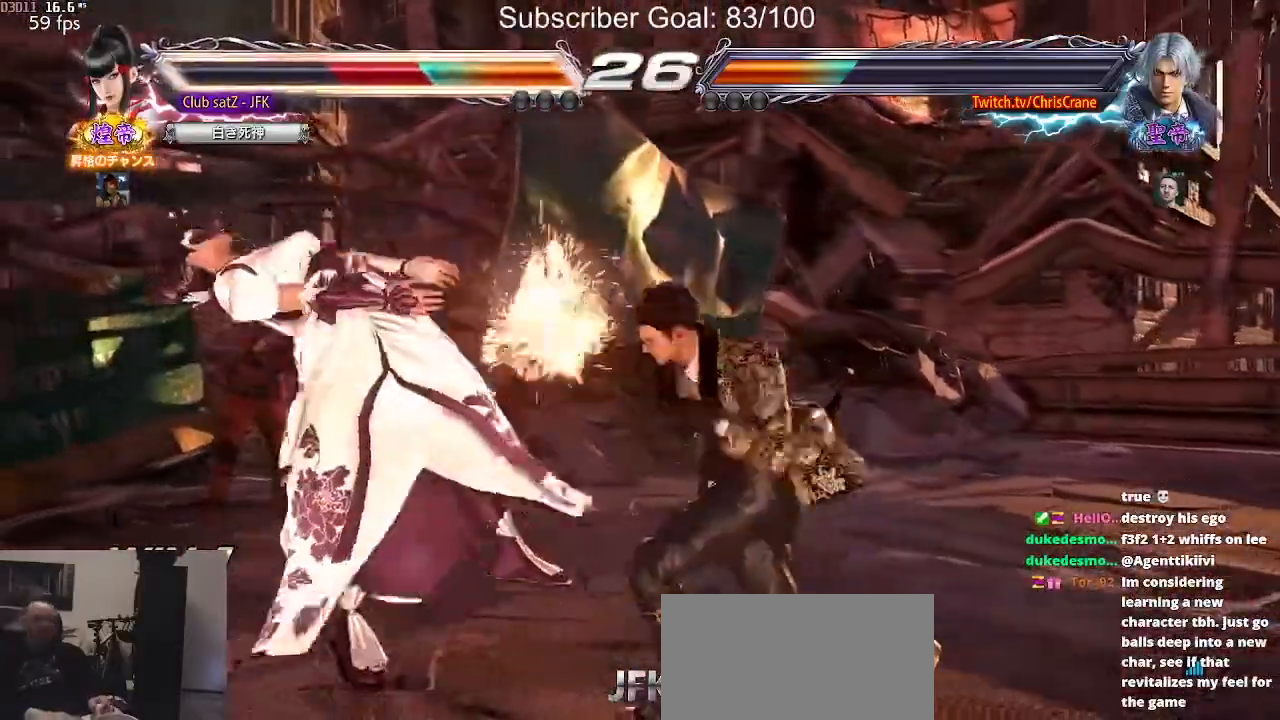
{"buttons": ["CROSS"], "left_stick": "center", "events": [[67, "CROSS", "down"], [283, "CROSS", "up"], [450, "CROSS", "down"]]}
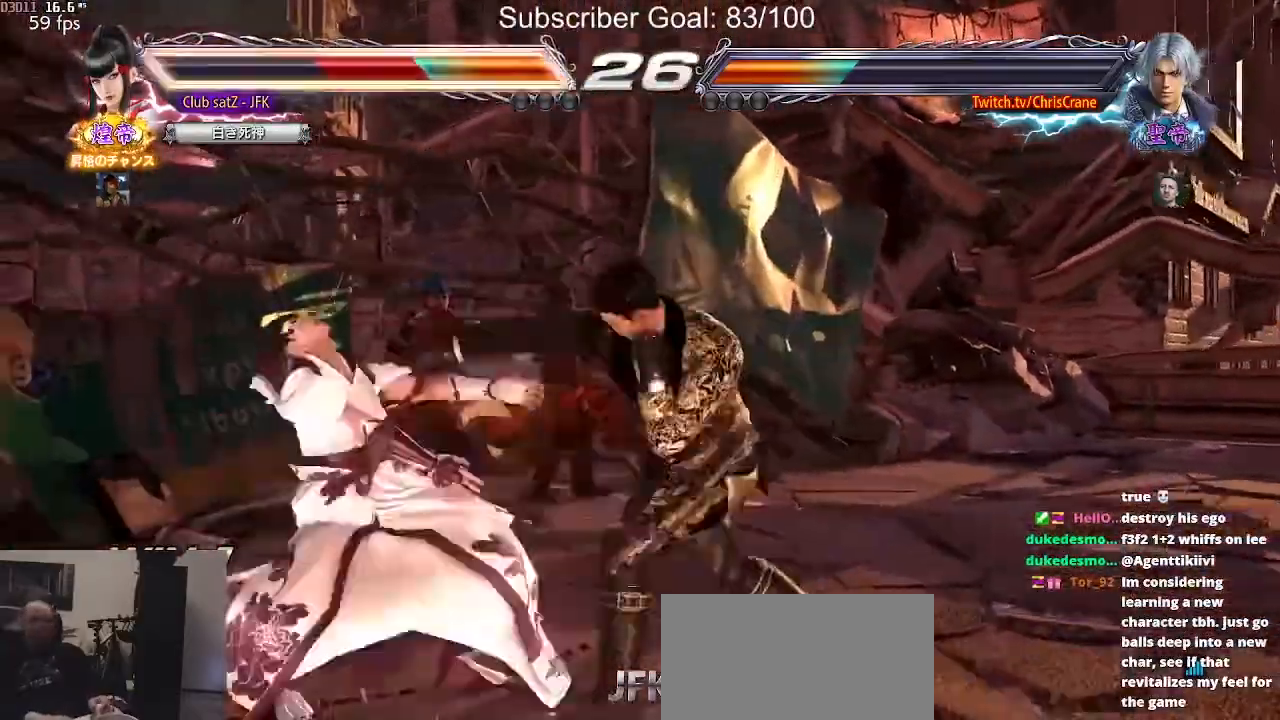
{"buttons": ["CROSS"], "left_stick": "center", "events": [[67, "CROSS", "up"], [367, "CROSS", "down"]]}
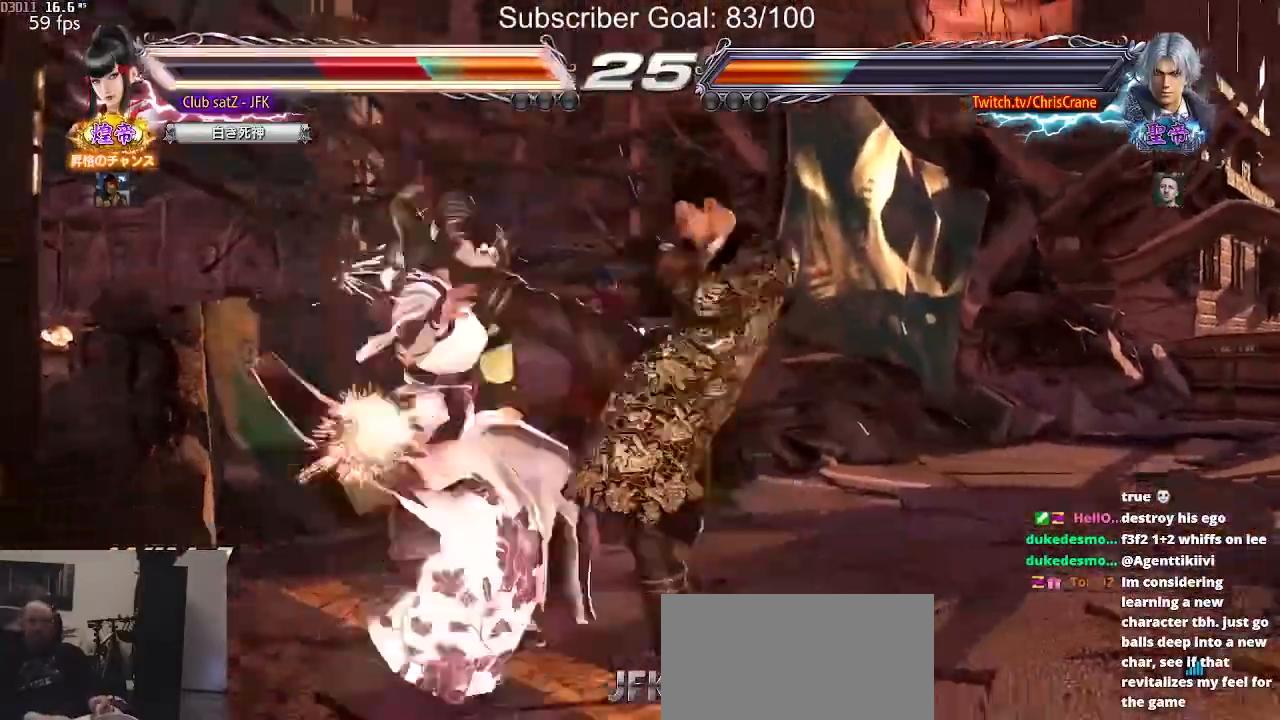
{"buttons": ["TRIANGLE"], "left_stick": "center", "events": [[50, "CROSS", "up"], [500, "TRIANGLE", "down"]]}
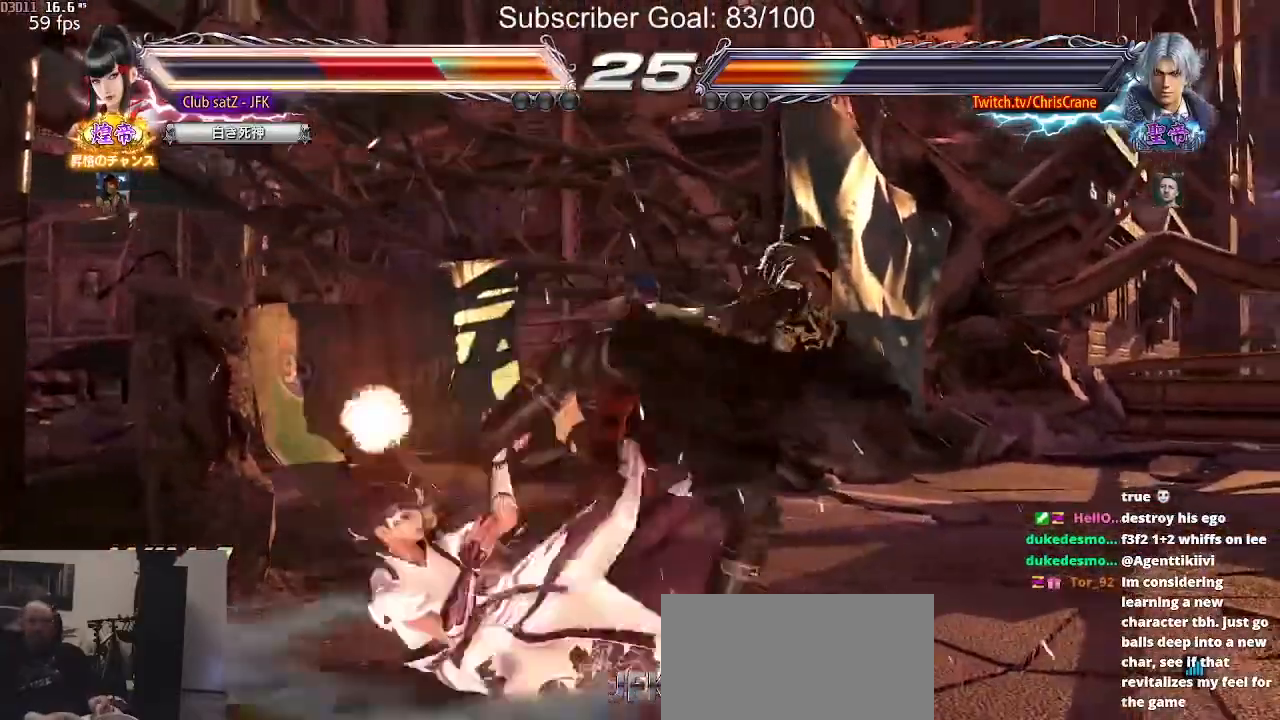
{"buttons": [], "left_stick": "center", "events": [[83, "SQUARE", "down"], [117, "TRIANGLE", "up"], [183, "SQUARE", "up"], [250, "TRIANGLE", "down"], [333, "SQUARE", "down"], [350, "TRIANGLE", "up"], [417, "SQUARE", "up"]]}
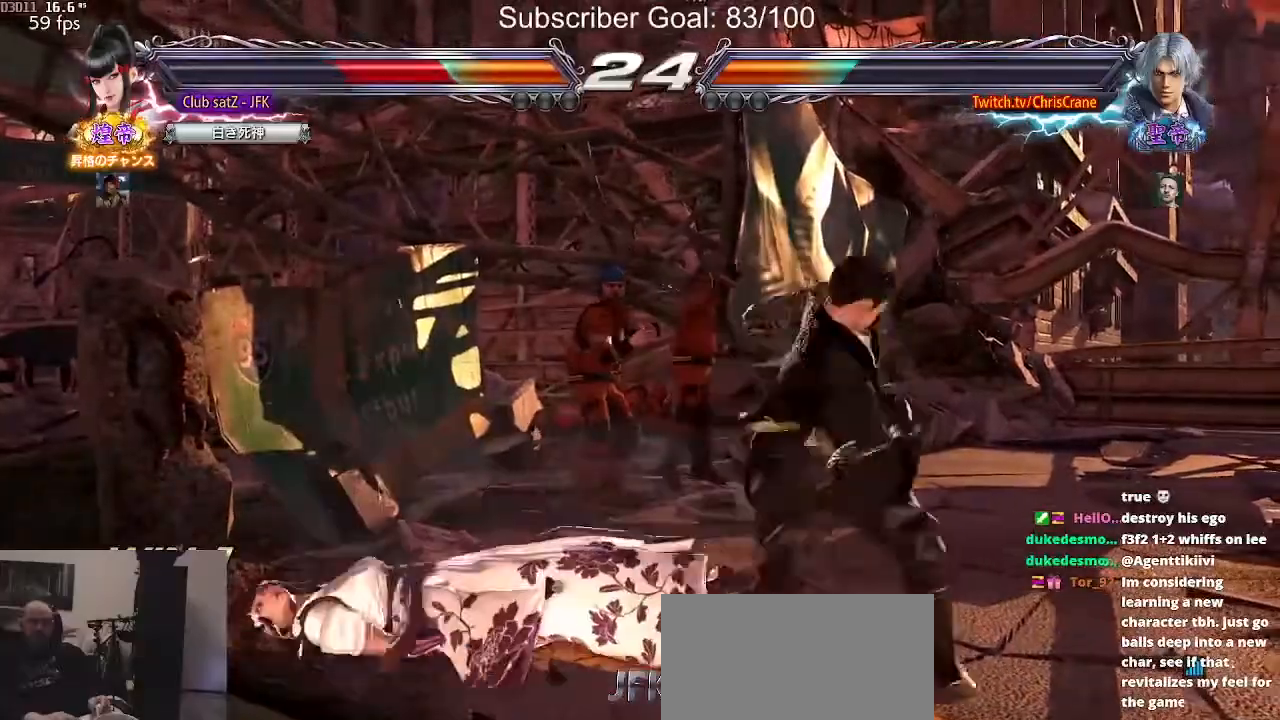
{"buttons": ["TRIANGLE"], "left_stick": "center", "events": [[17, "TRIANGLE", "down"], [83, "SQUARE", "down"], [100, "TRIANGLE", "up"], [150, "SQUARE", "up"], [233, "TRIANGLE", "down"], [317, "SQUARE", "down"], [317, "TRIANGLE", "up"], [350, "SQUARE", "up"], [450, "TRIANGLE", "down"]]}
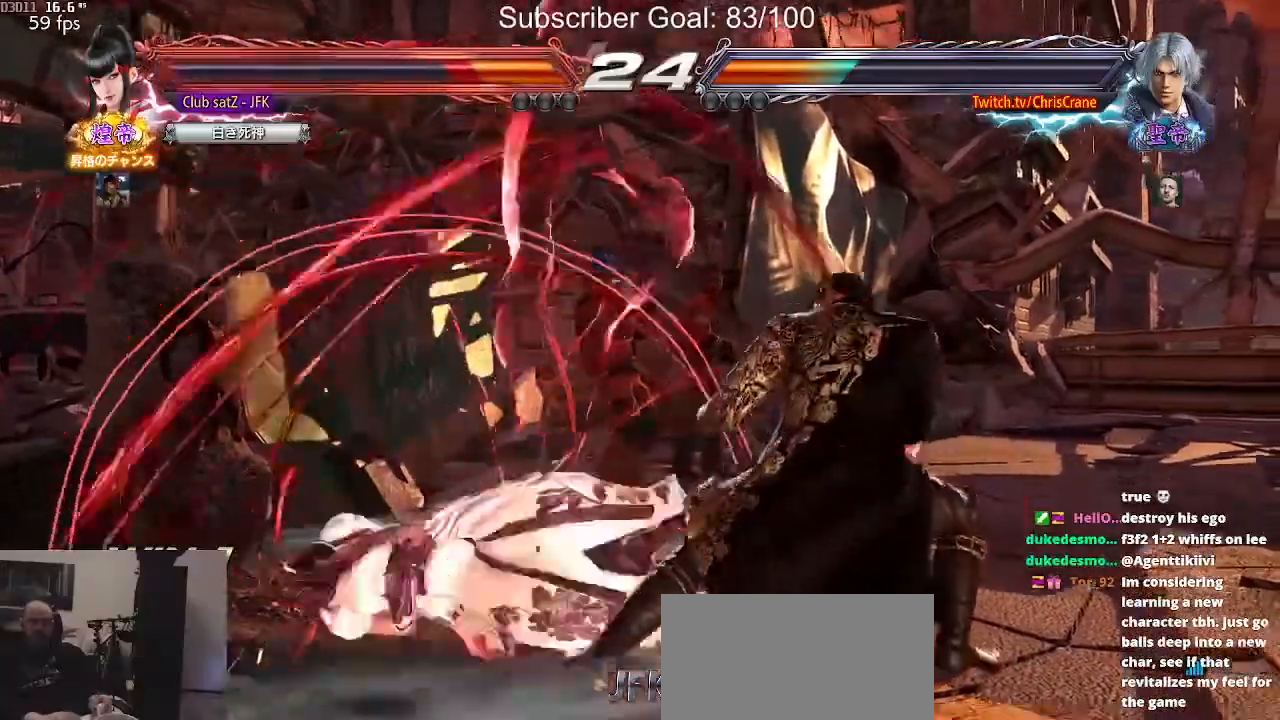
{"buttons": [], "left_stick": "center", "events": [[17, "SQUARE", "down"], [33, "TRIANGLE", "up"], [33, "left_stick", "up"], [83, "SQUARE", "up"], [117, "SQUARE", "down"], [117, "TRIANGLE", "down"], [217, "TRIANGLE", "up"], [233, "SQUARE", "up"], [250, "left_stick", "center"], [400, "left_stick", "left"], [483, "left_stick", "center"]]}
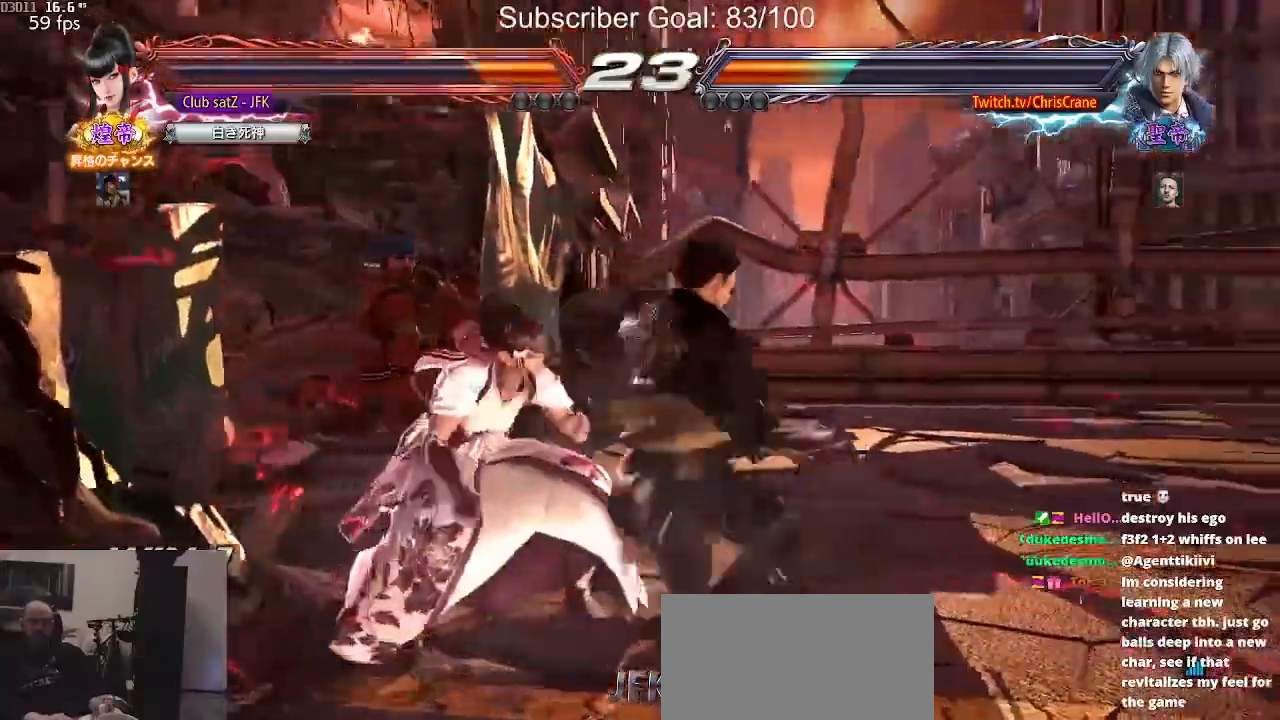
{"buttons": [], "left_stick": "center", "events": [[67, "left_stick", "left"], [483, "left_stick", "center"]]}
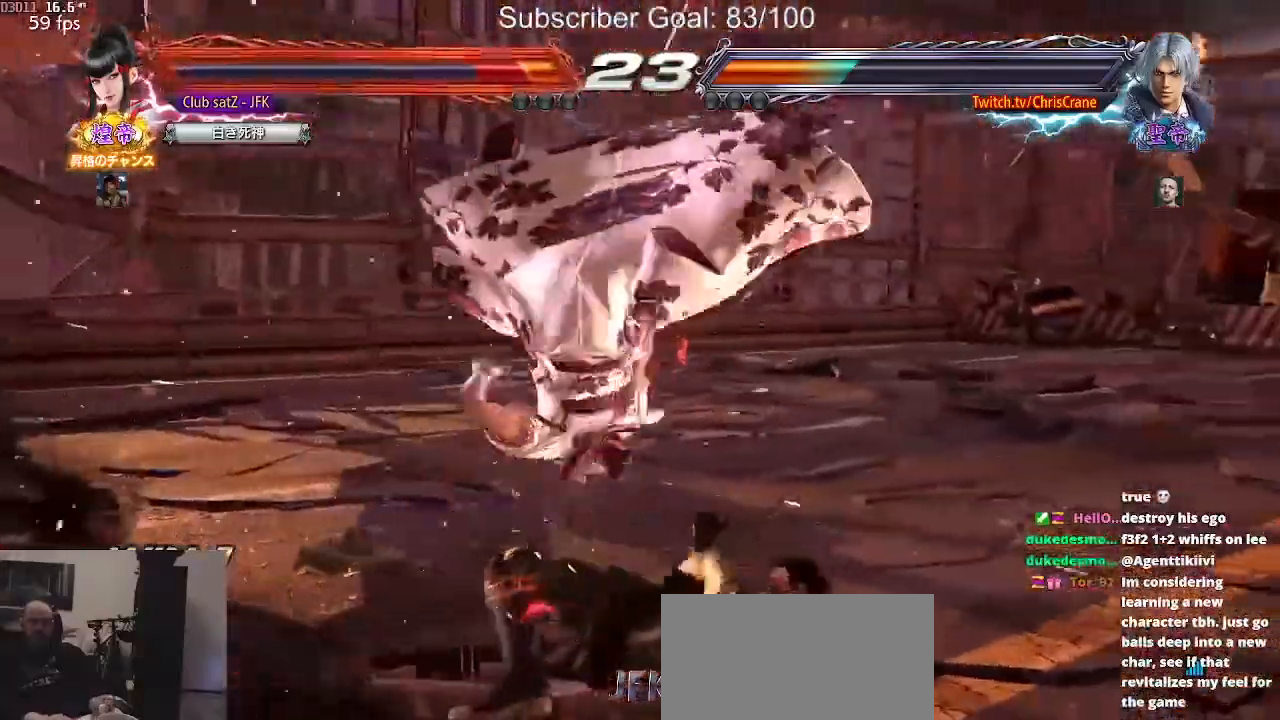
{"buttons": [], "left_stick": "down", "events": [[283, "TRIANGLE", "down"], [400, "TRIANGLE", "up"], [500, "left_stick", "down"]]}
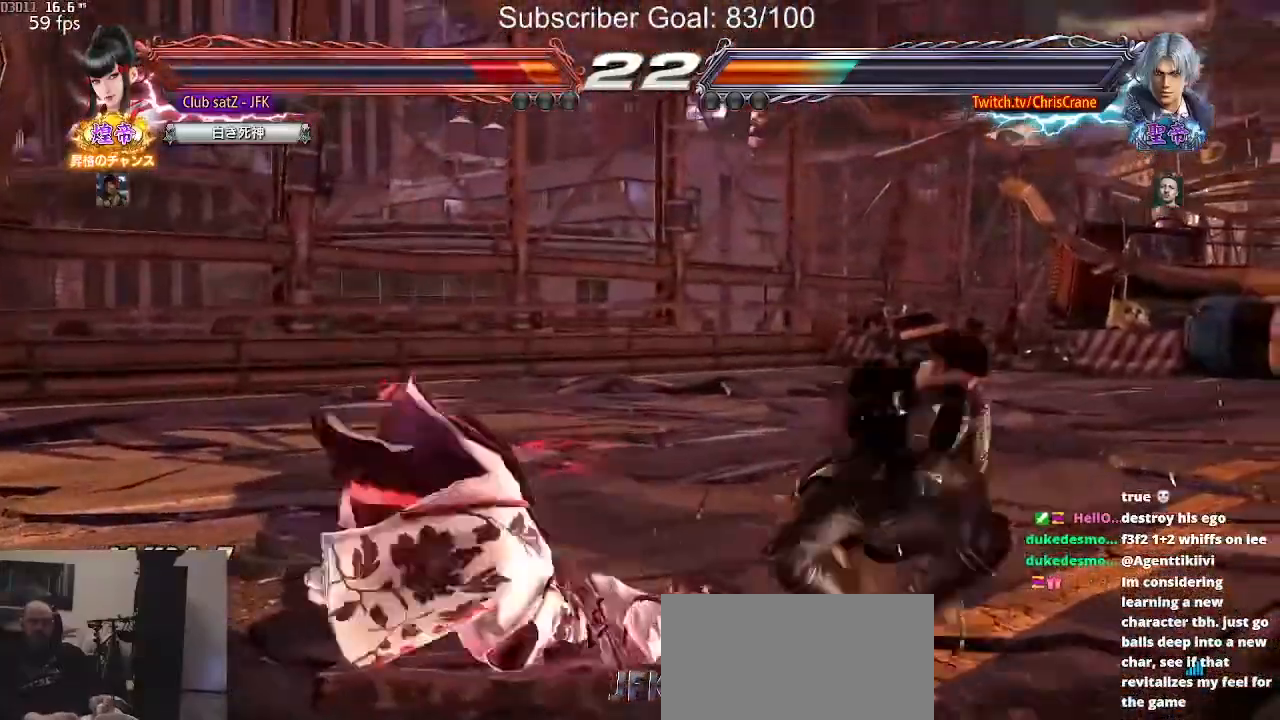
{"buttons": [], "left_stick": "down-left", "events": [[50, "left_stick", "down-left"]]}
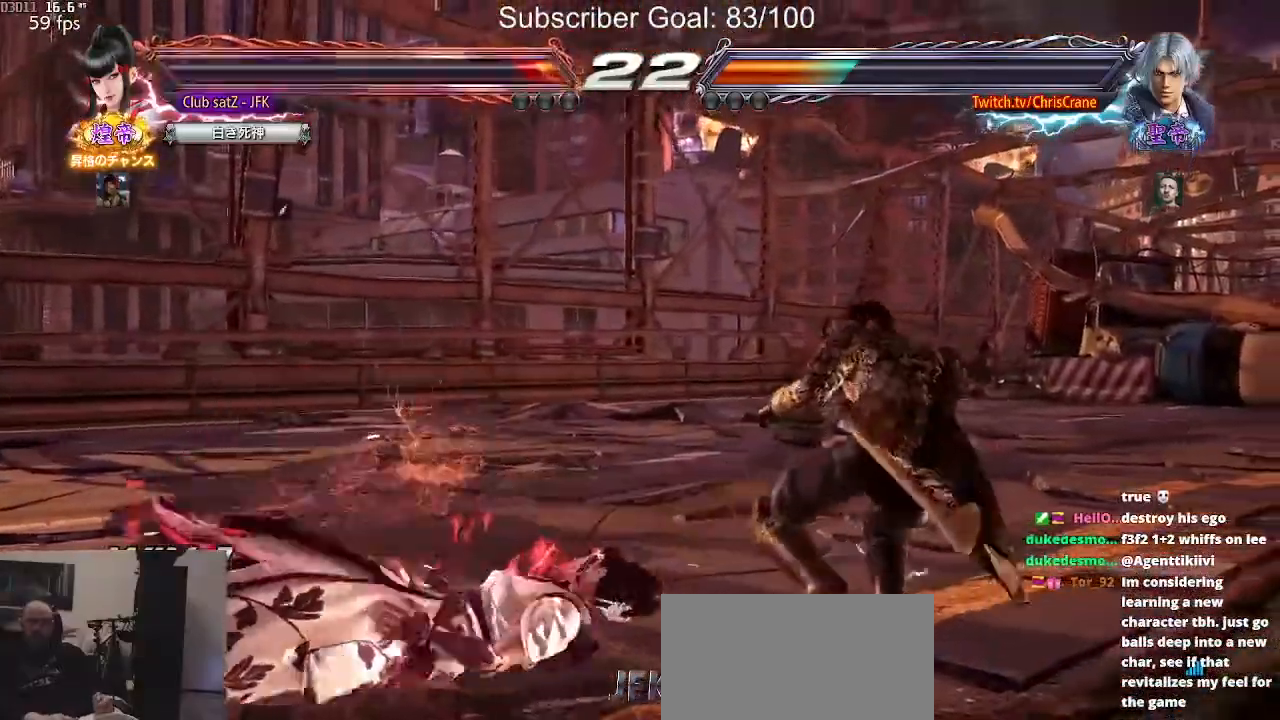
{"buttons": [], "left_stick": "center", "events": [[17, "left_stick", "center"]]}
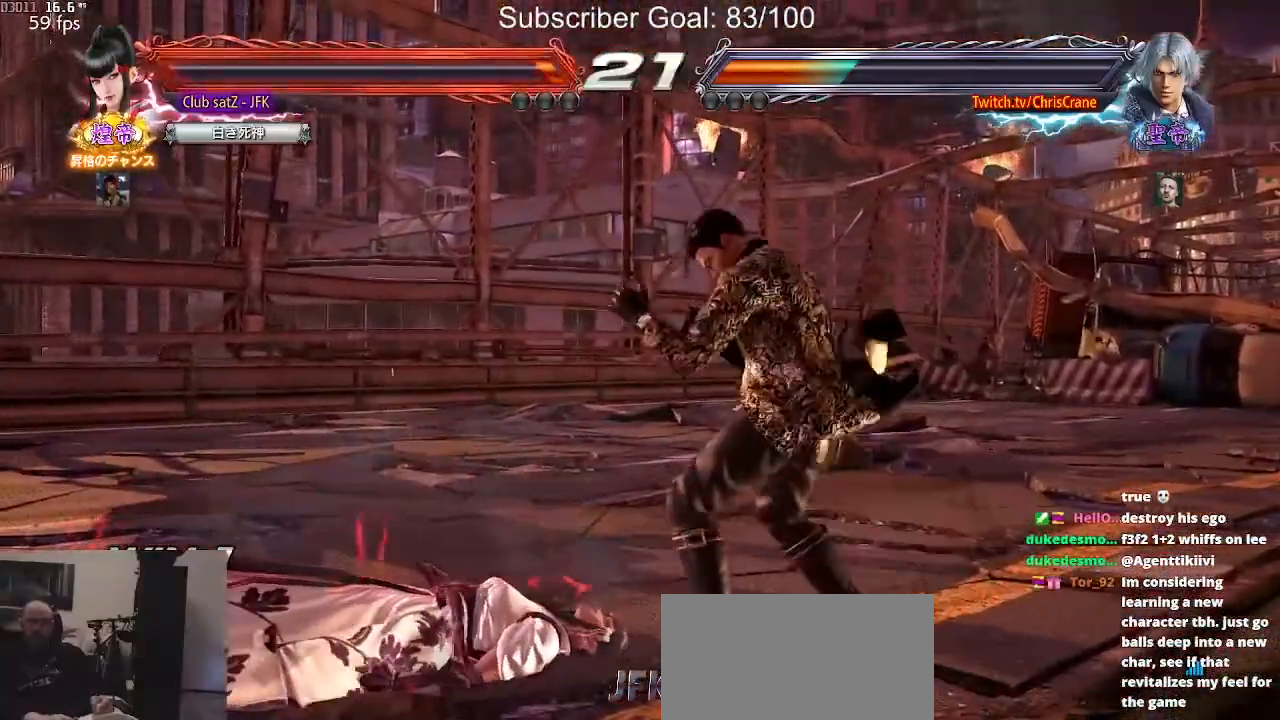
{"buttons": [], "left_stick": "center", "events": []}
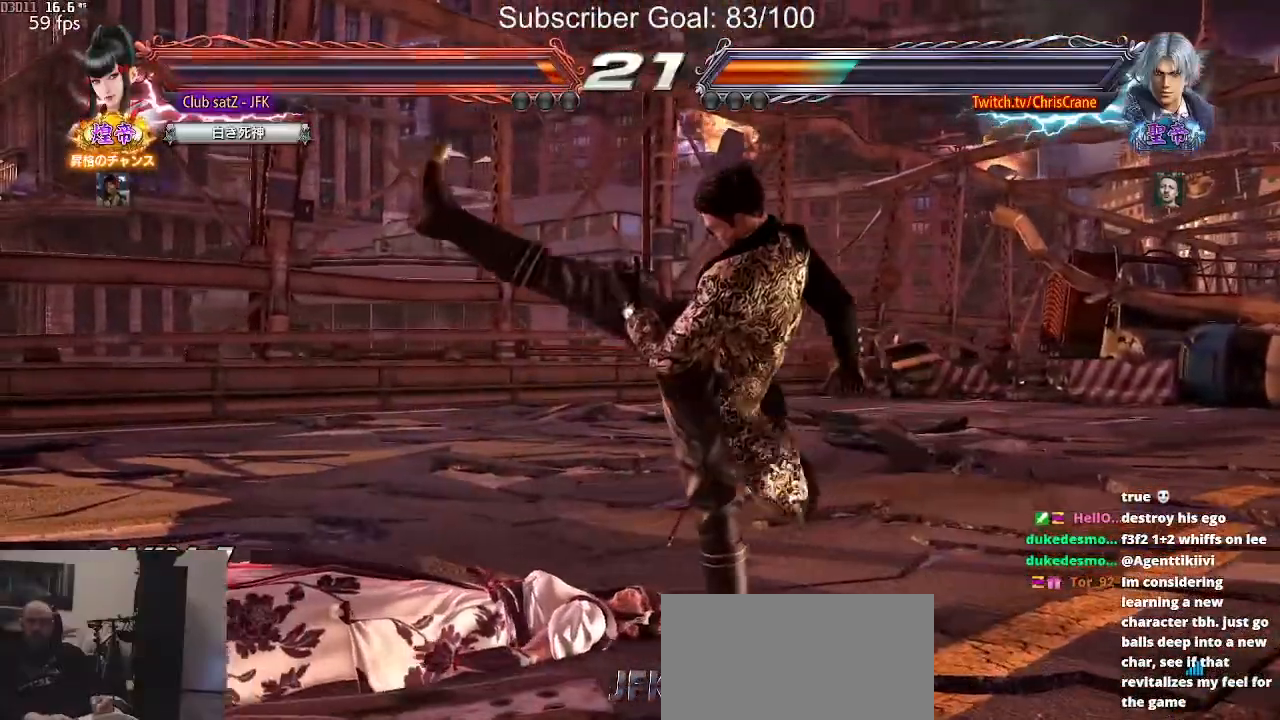
{"buttons": [], "left_stick": "left", "events": [[167, "left_stick", "left"]]}
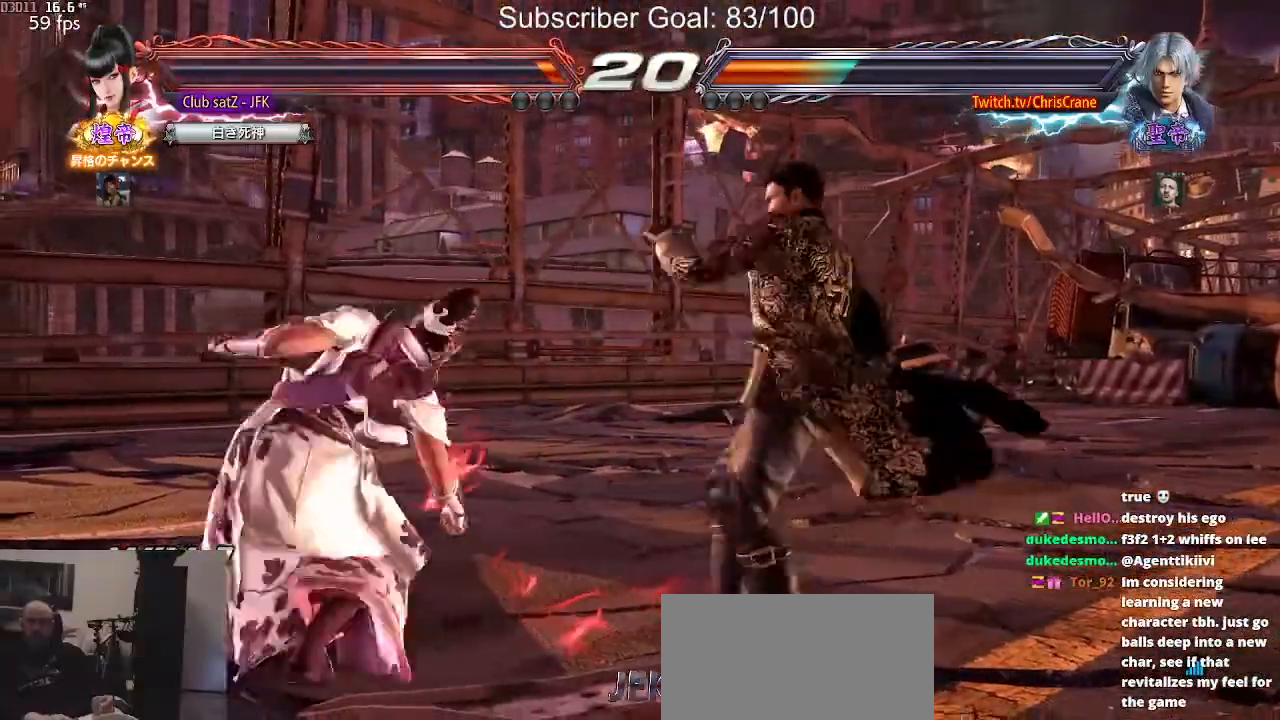
{"buttons": [], "left_stick": "left", "events": [[150, "left_stick", "center"], [500, "left_stick", "left"]]}
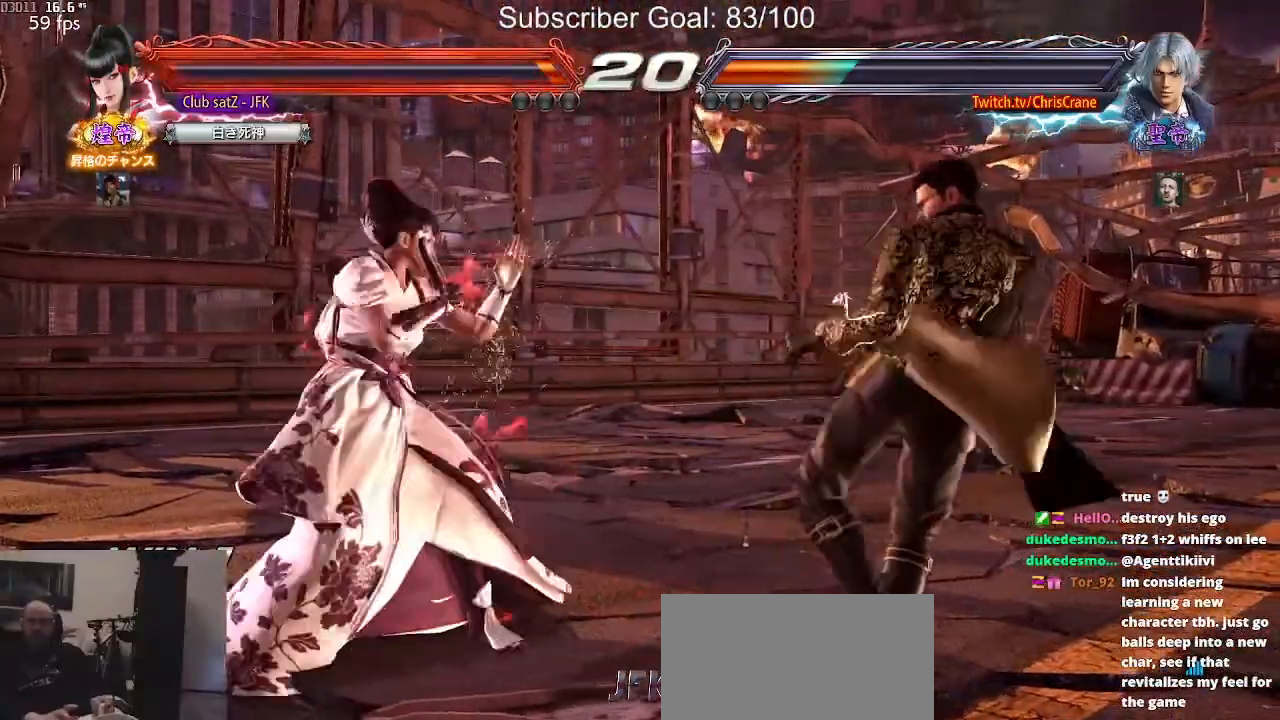
{"buttons": [], "left_stick": "center", "events": [[100, "left_stick", "center"], [167, "left_stick", "left"], [283, "left_stick", "center"]]}